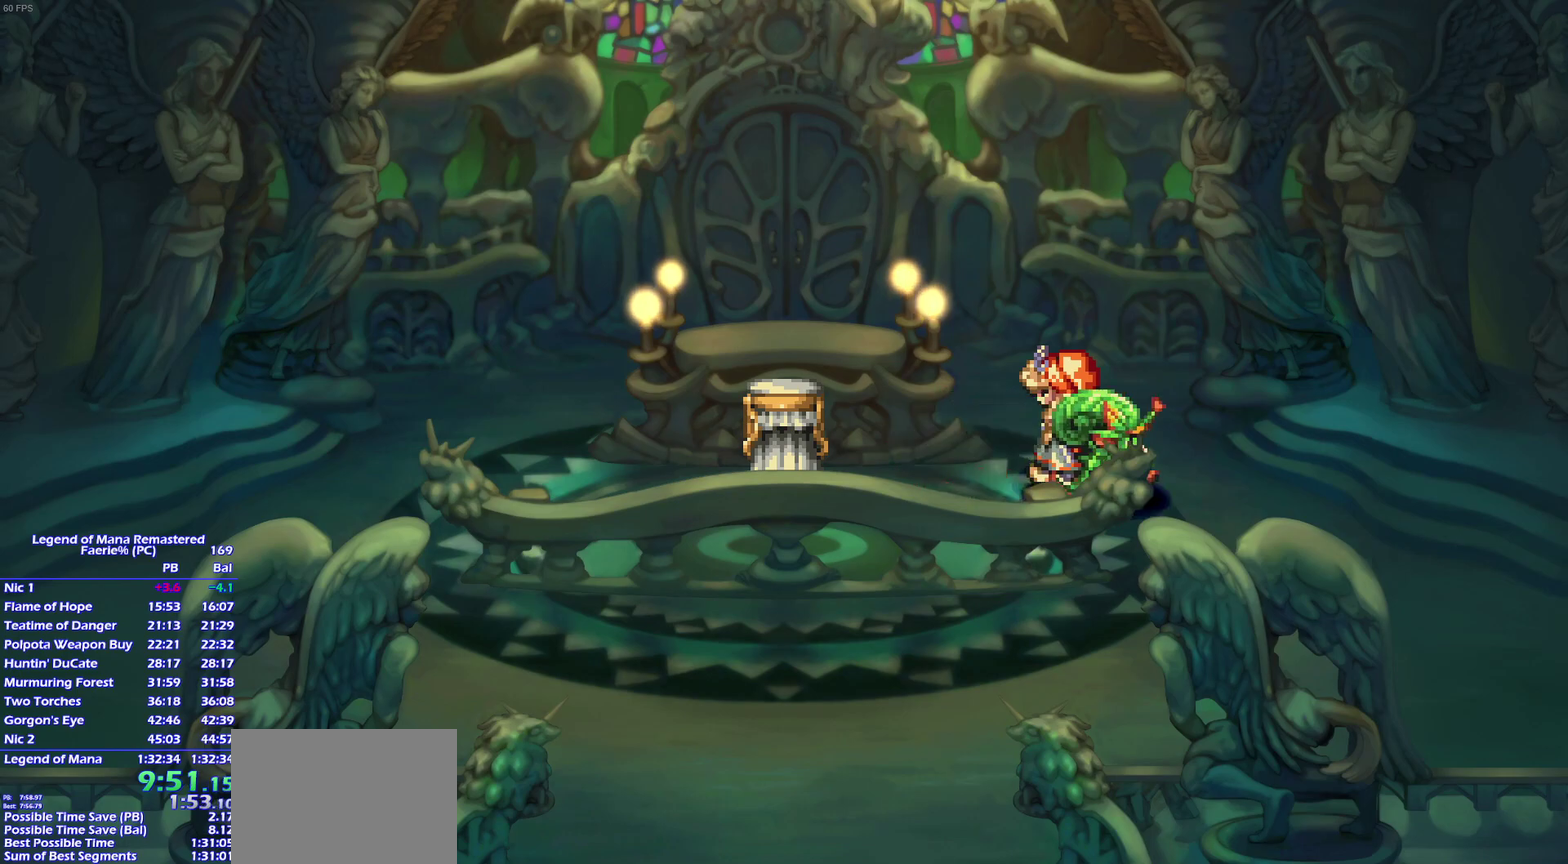
Gameplay with a controller (PlayStation layout); each line is a JSON object with the inputs held at the frame after it. "events" lists button and stick changes between this image and that frame as [ms after this image, input, new state], when the widget could be followed in between. This overlay highlights the sticks when they move; stick clicks (L3 R3) are not distinguishable. Not read: L3 R3 START left_stick.
{"buttons": [], "right_stick": "center", "events": []}
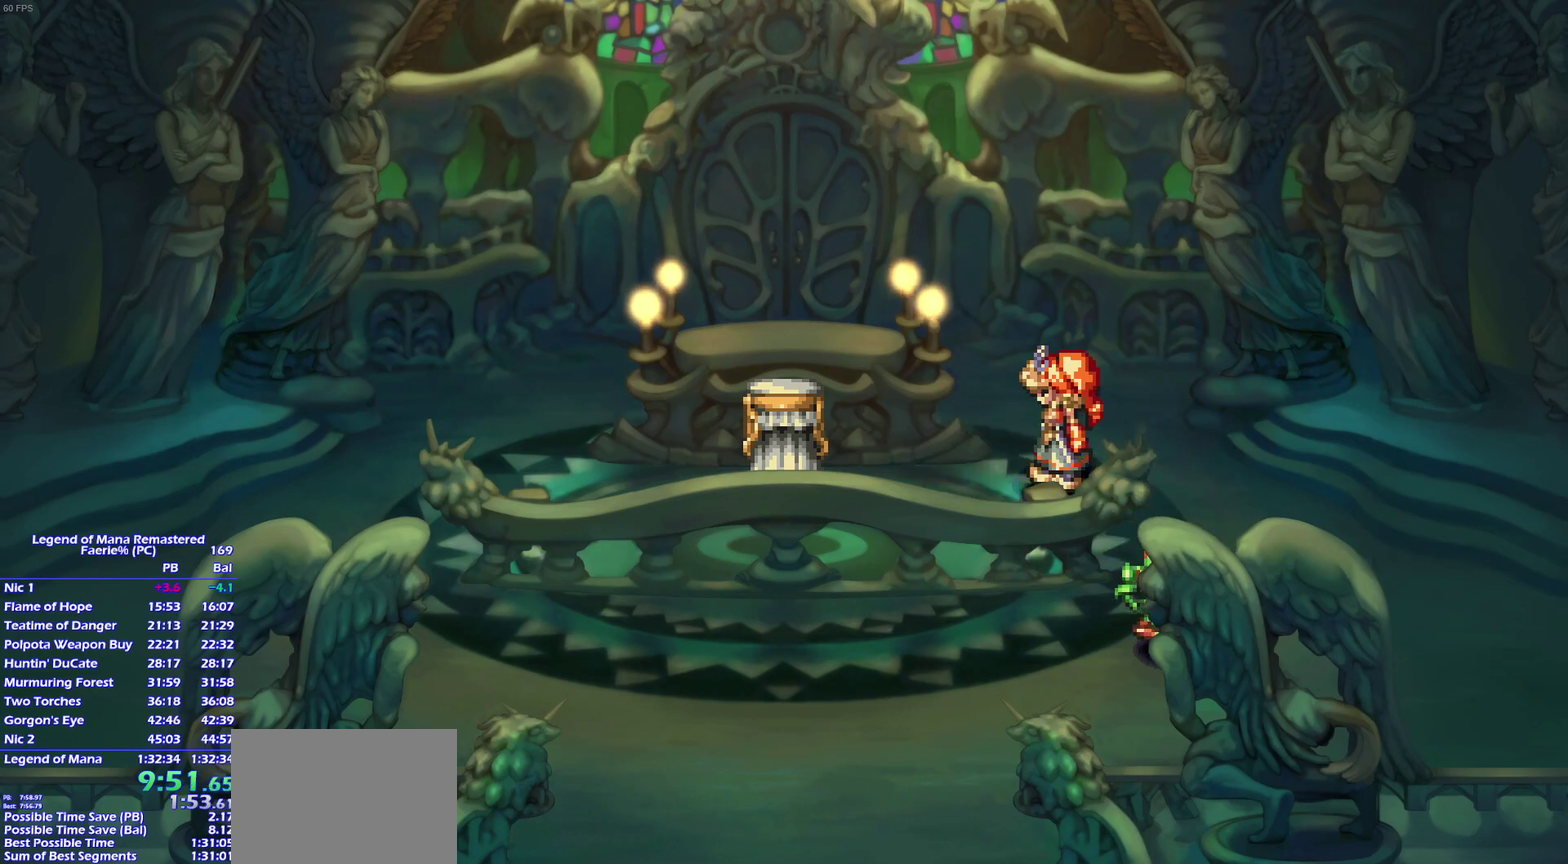
{"buttons": ["CROSS"], "right_stick": "center"}
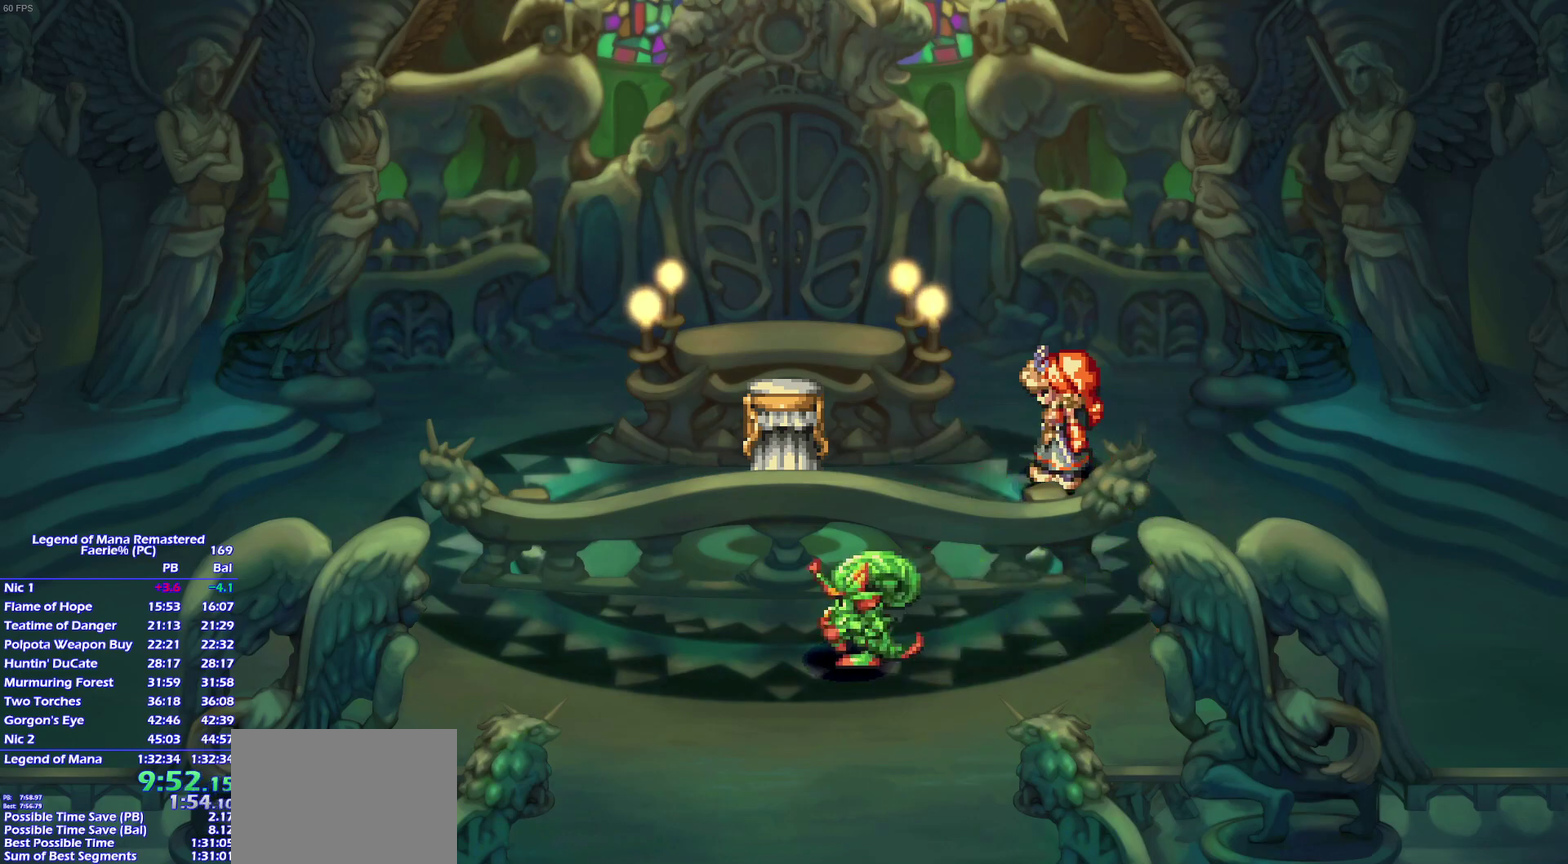
{"buttons": ["CROSS"], "right_stick": "center", "events": []}
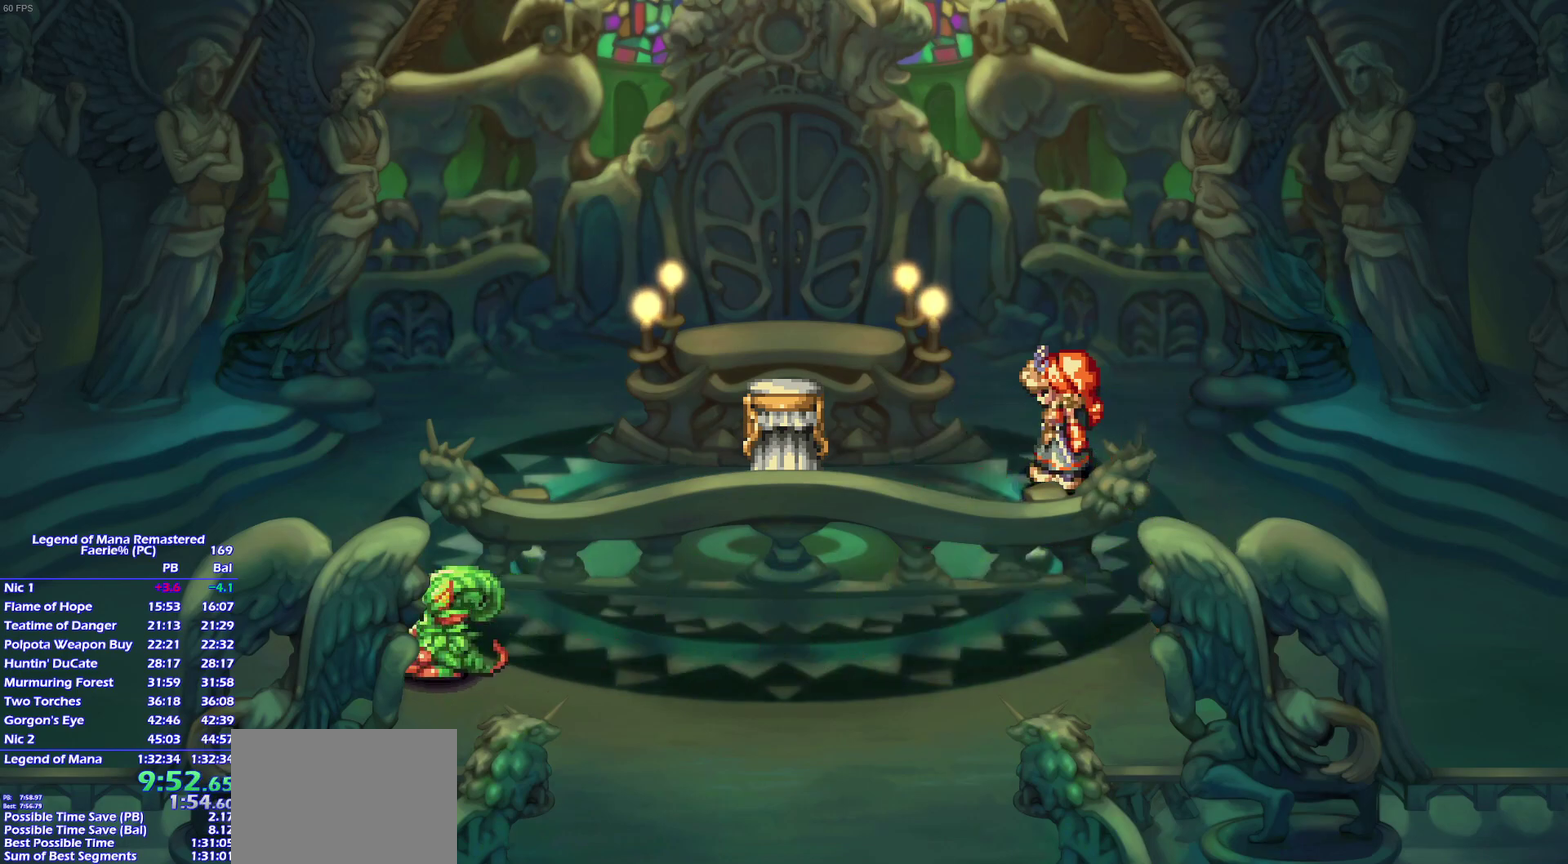
{"buttons": [], "right_stick": "center"}
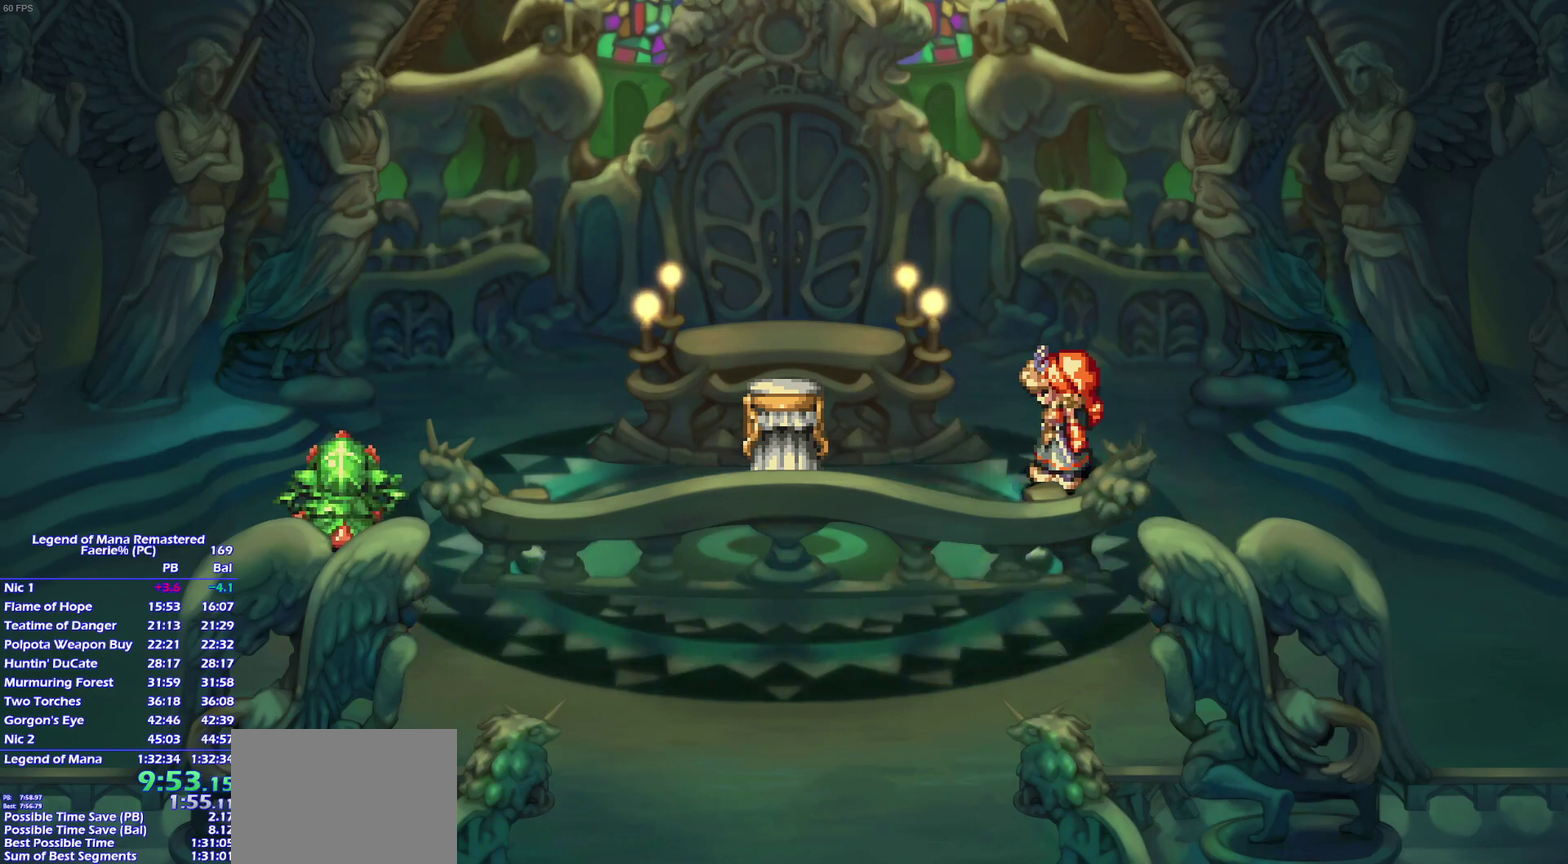
{"buttons": [], "right_stick": "center", "events": []}
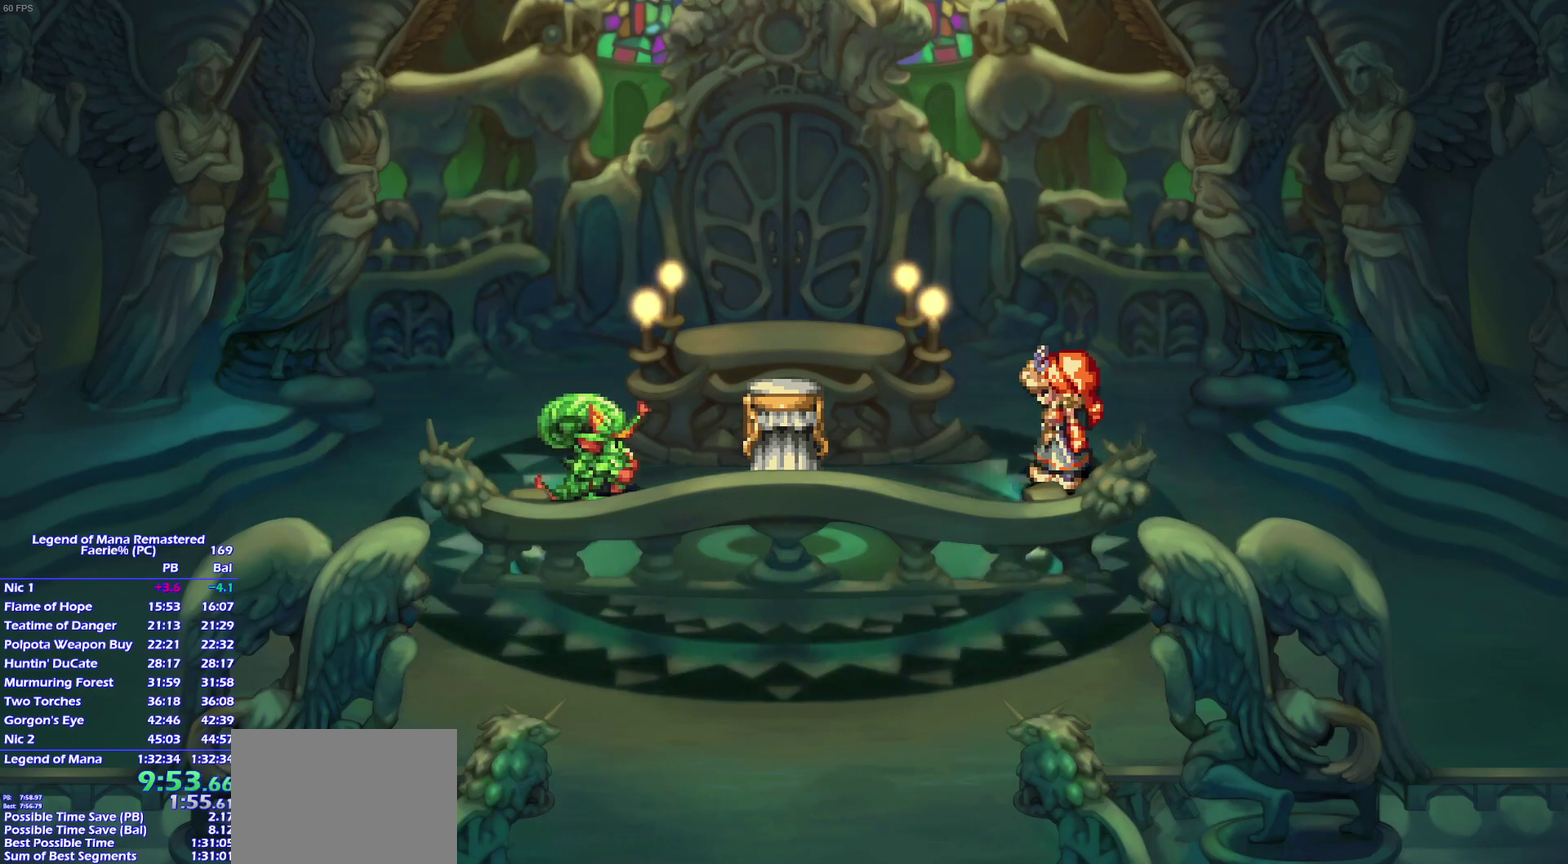
{"buttons": ["CROSS"], "right_stick": "center"}
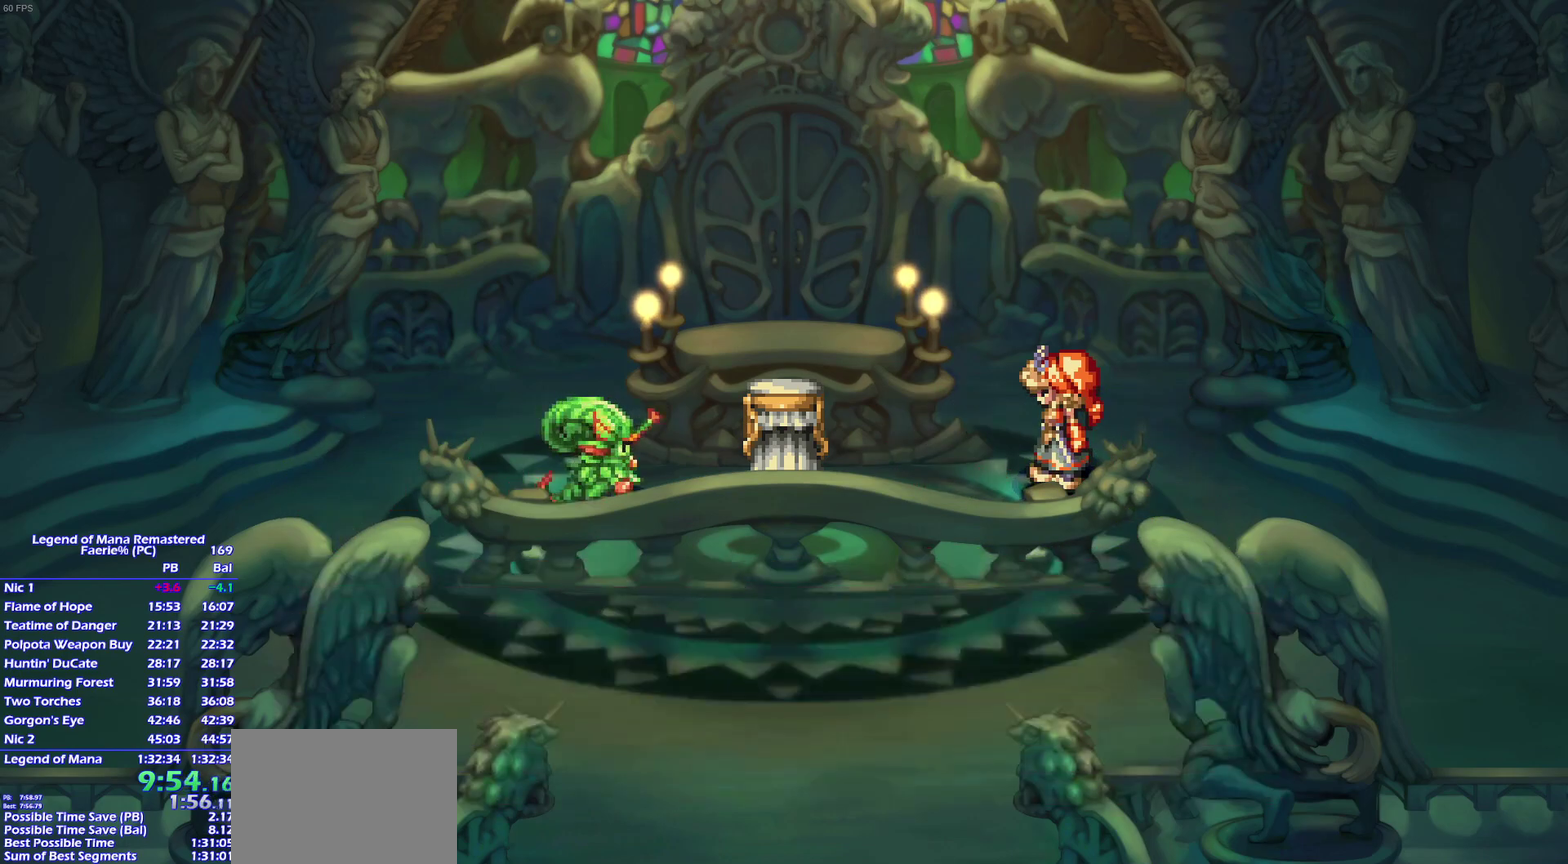
{"buttons": [], "right_stick": "center"}
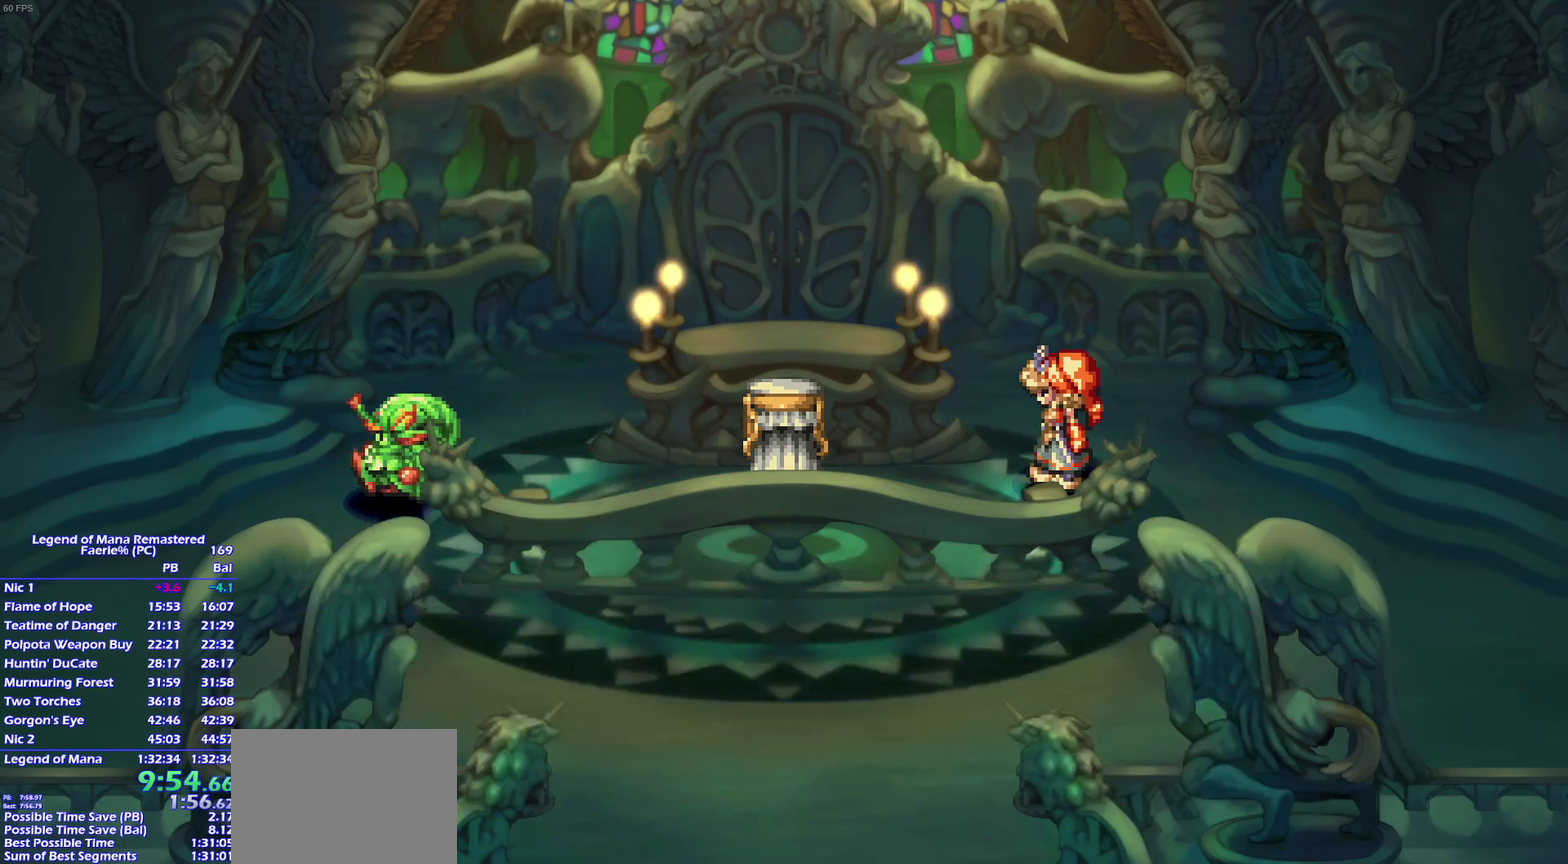
{"buttons": [], "right_stick": "center", "events": []}
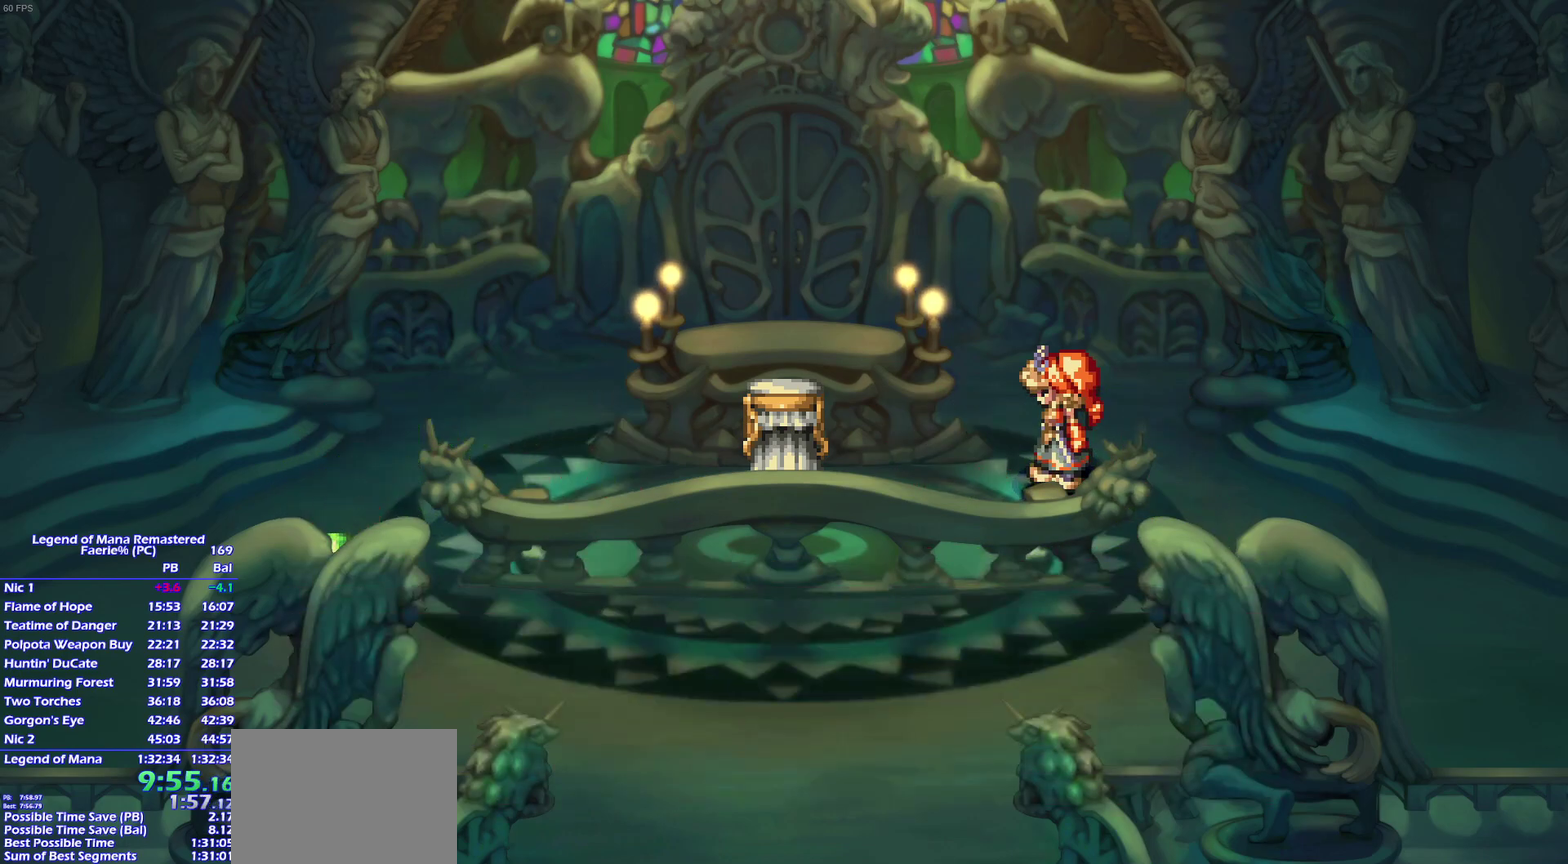
{"buttons": [], "right_stick": "center", "events": []}
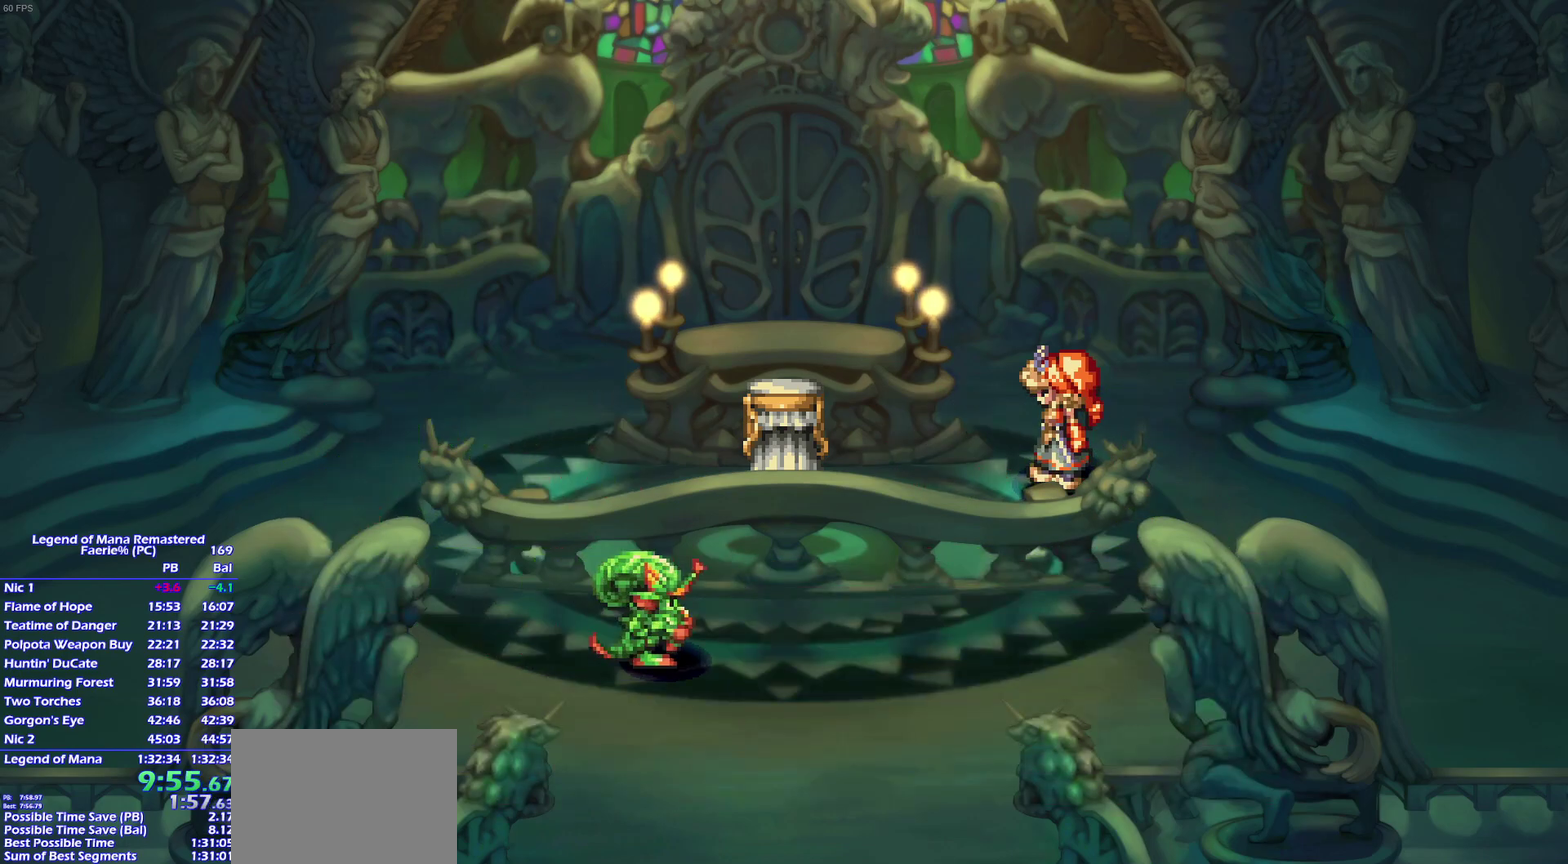
{"buttons": [], "right_stick": "center", "events": []}
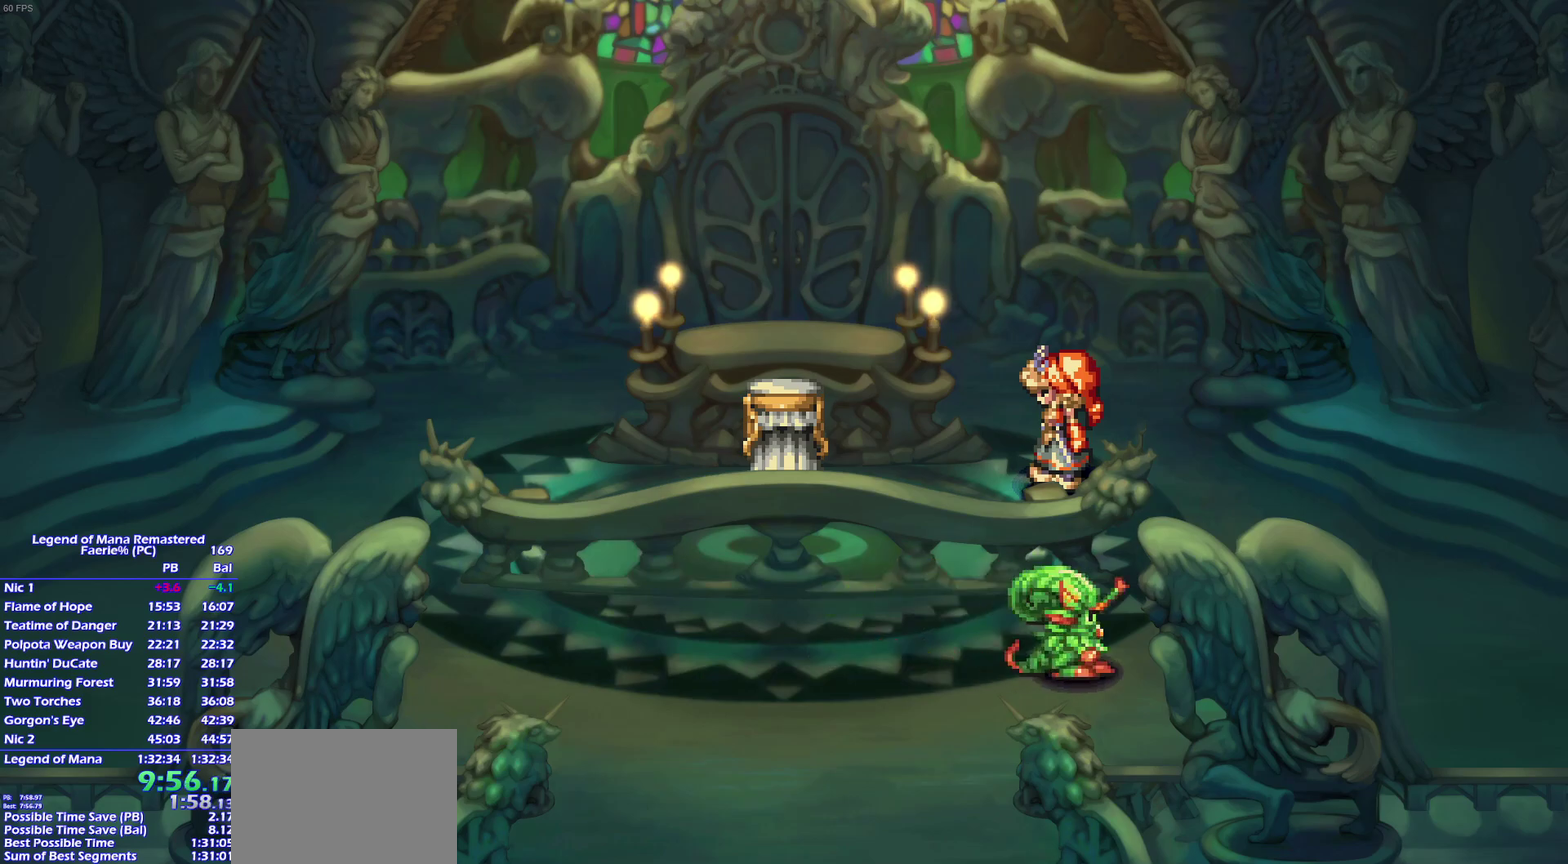
{"buttons": ["CROSS"], "right_stick": "center"}
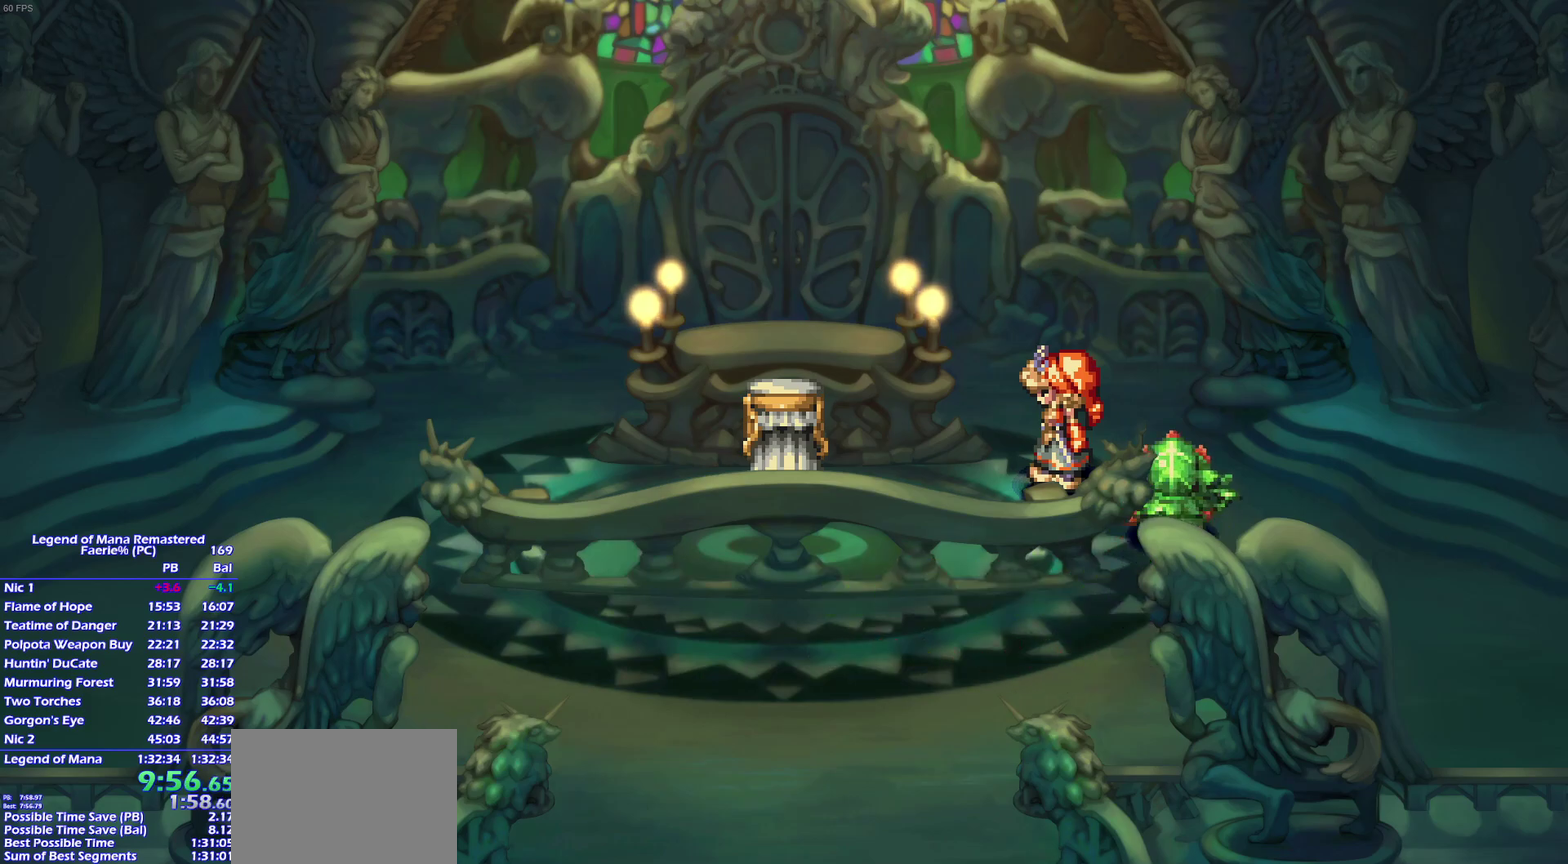
{"buttons": [], "right_stick": "center"}
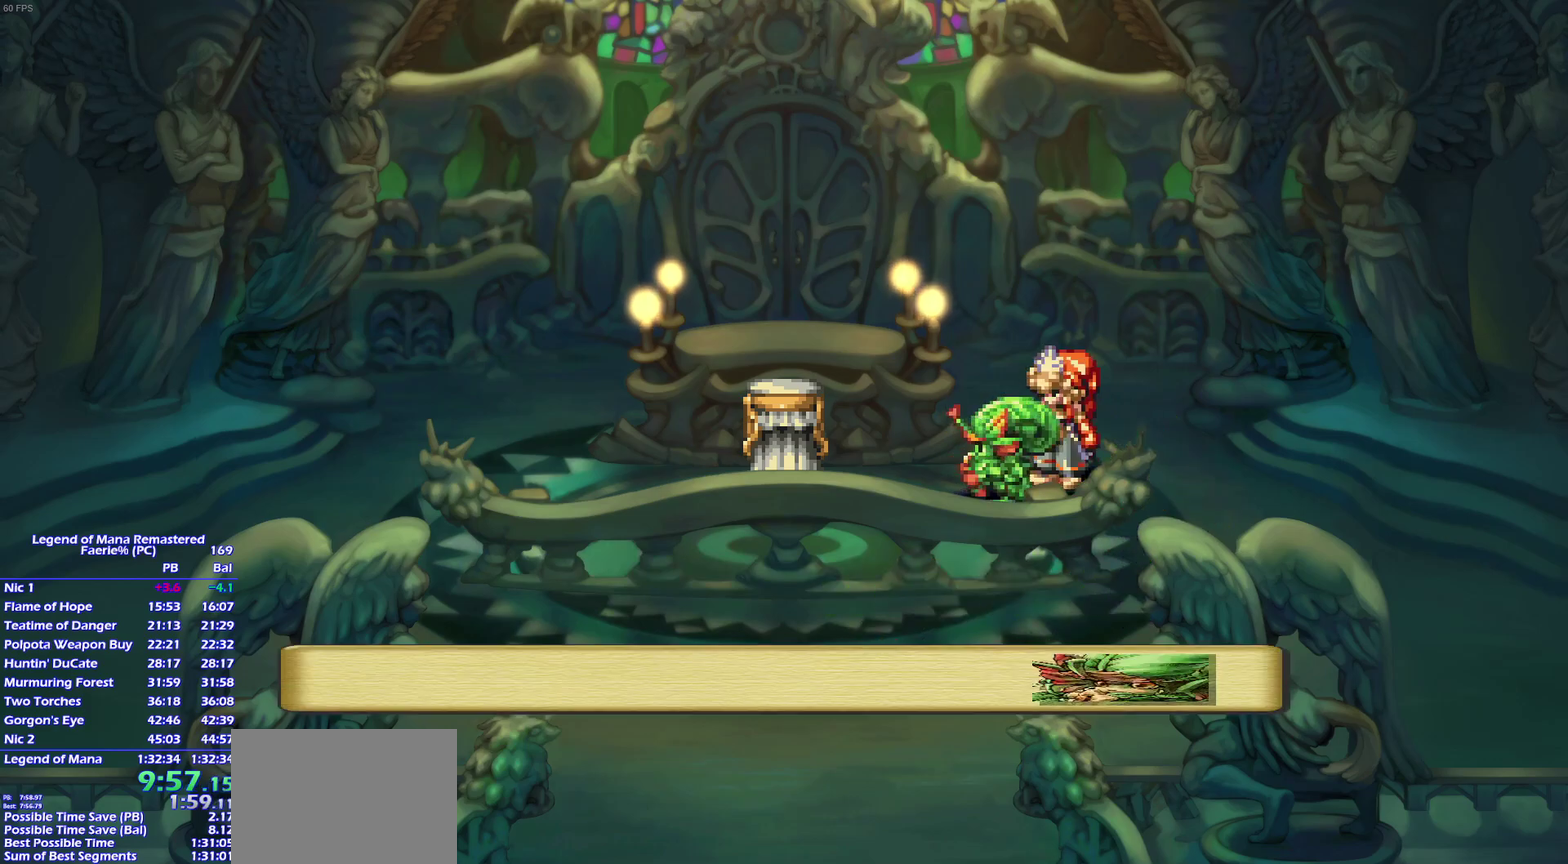
{"buttons": [], "right_stick": "center", "events": []}
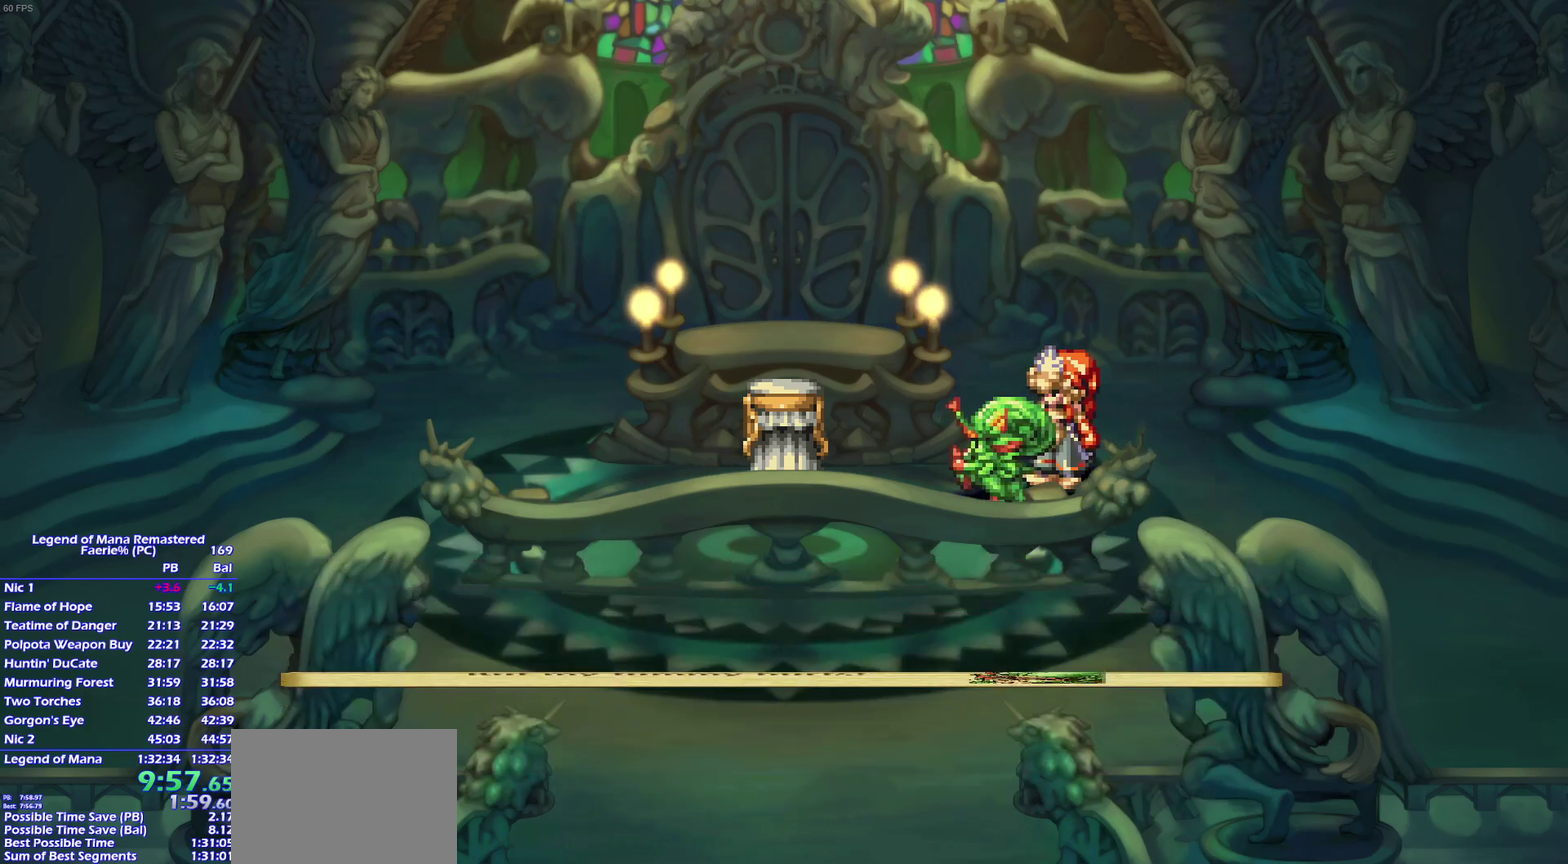
{"buttons": [], "right_stick": "center", "events": []}
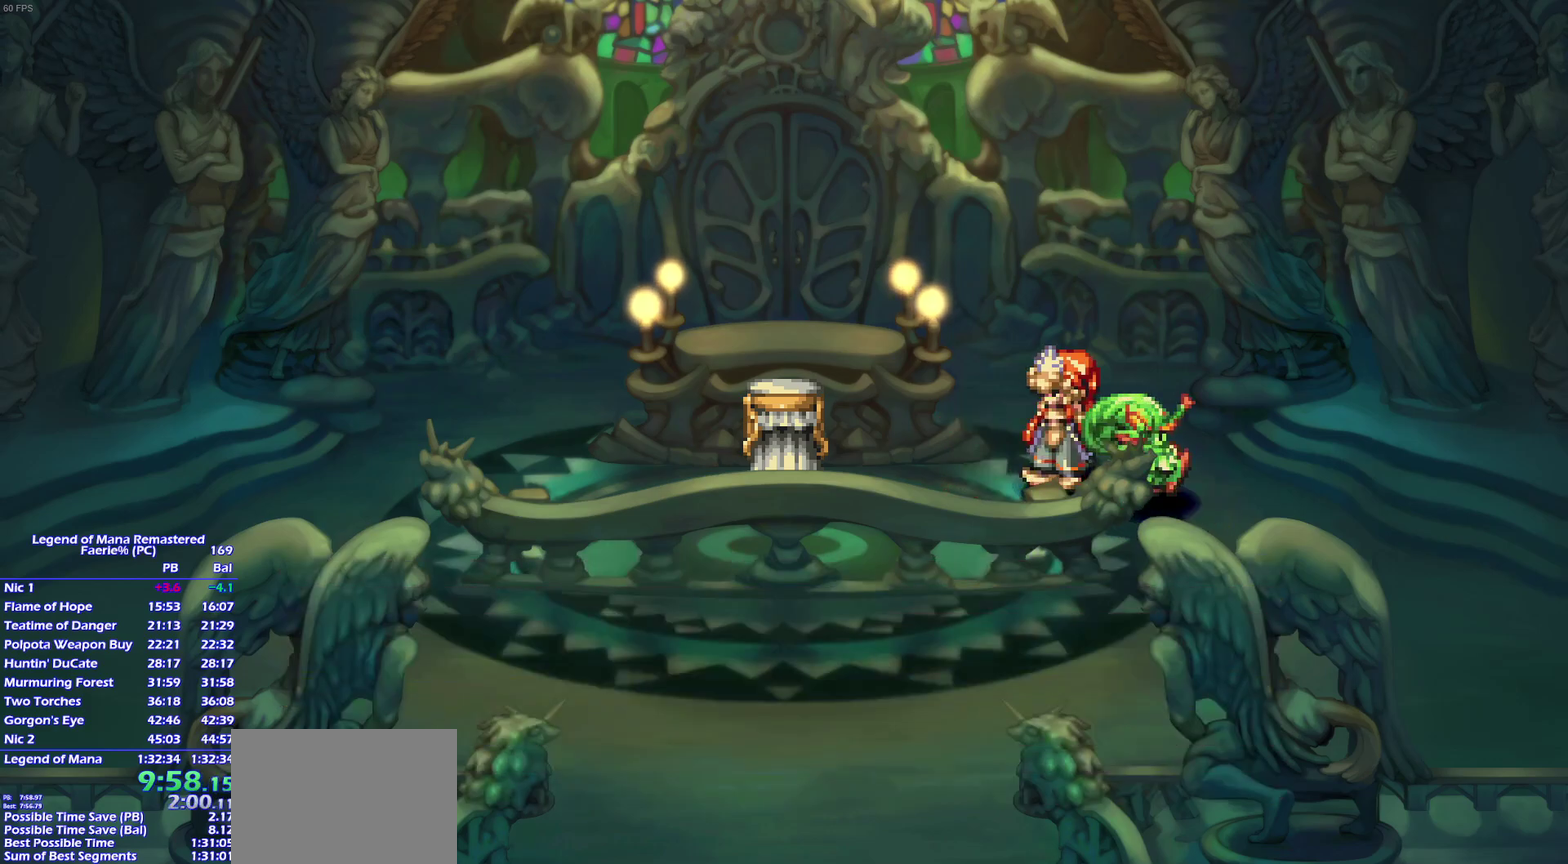
{"buttons": ["CROSS"], "right_stick": "center"}
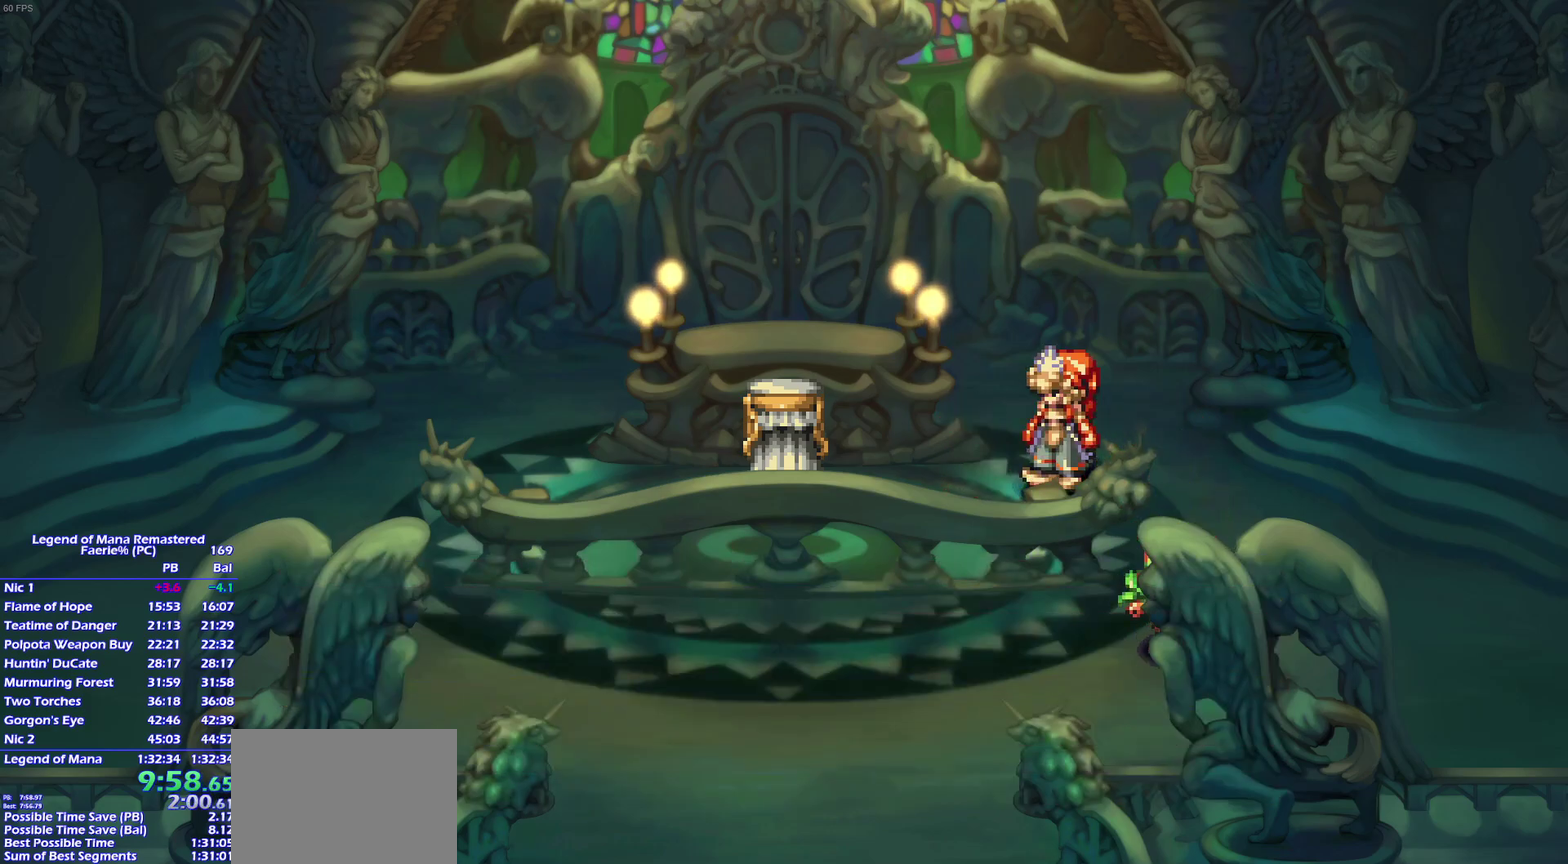
{"buttons": [], "right_stick": "center"}
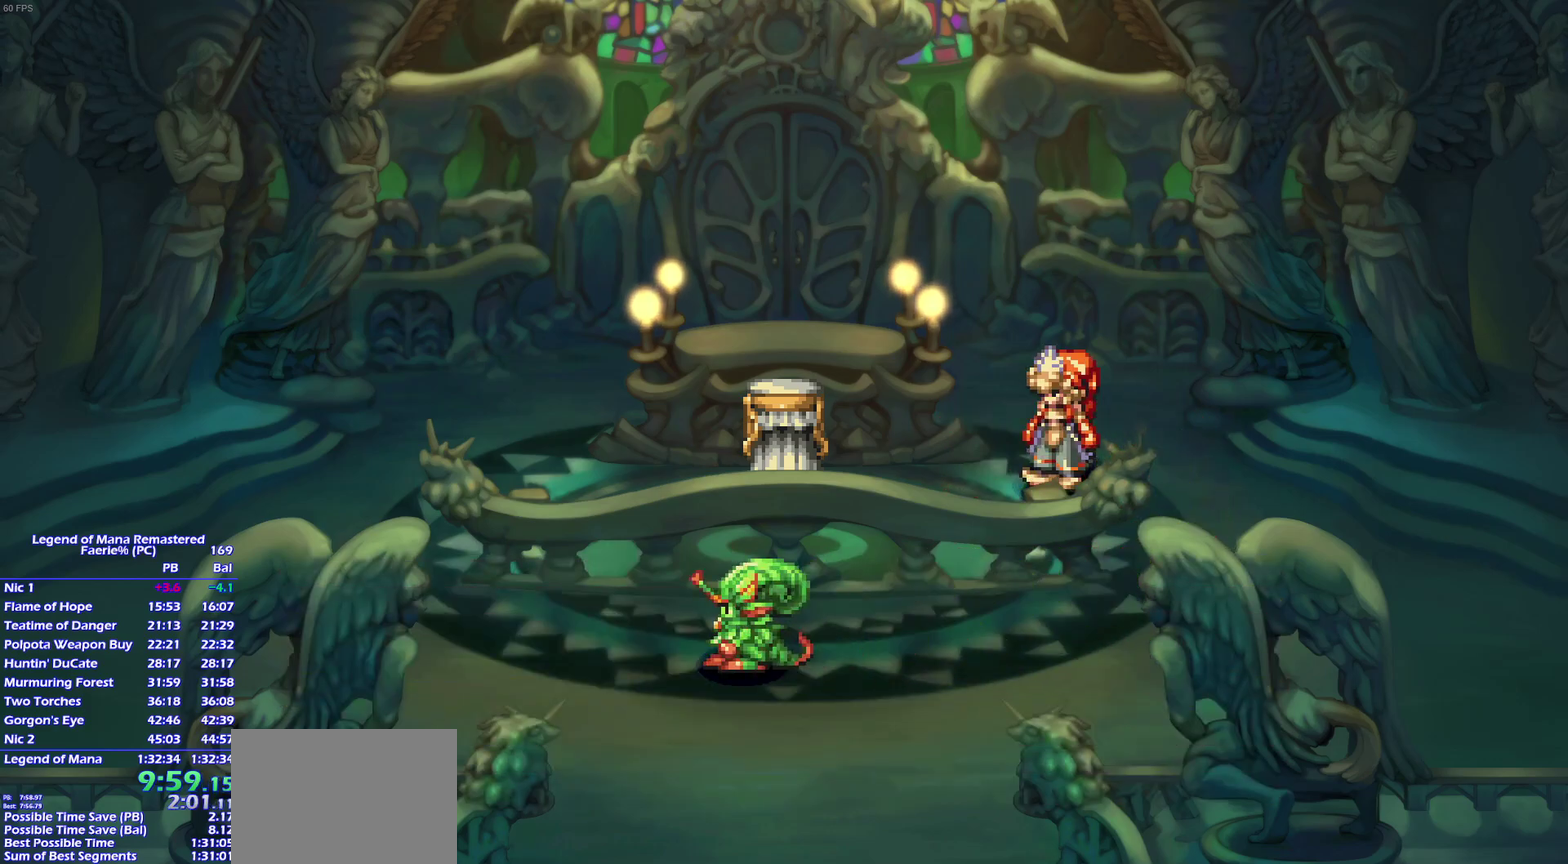
{"buttons": [], "right_stick": "center", "events": []}
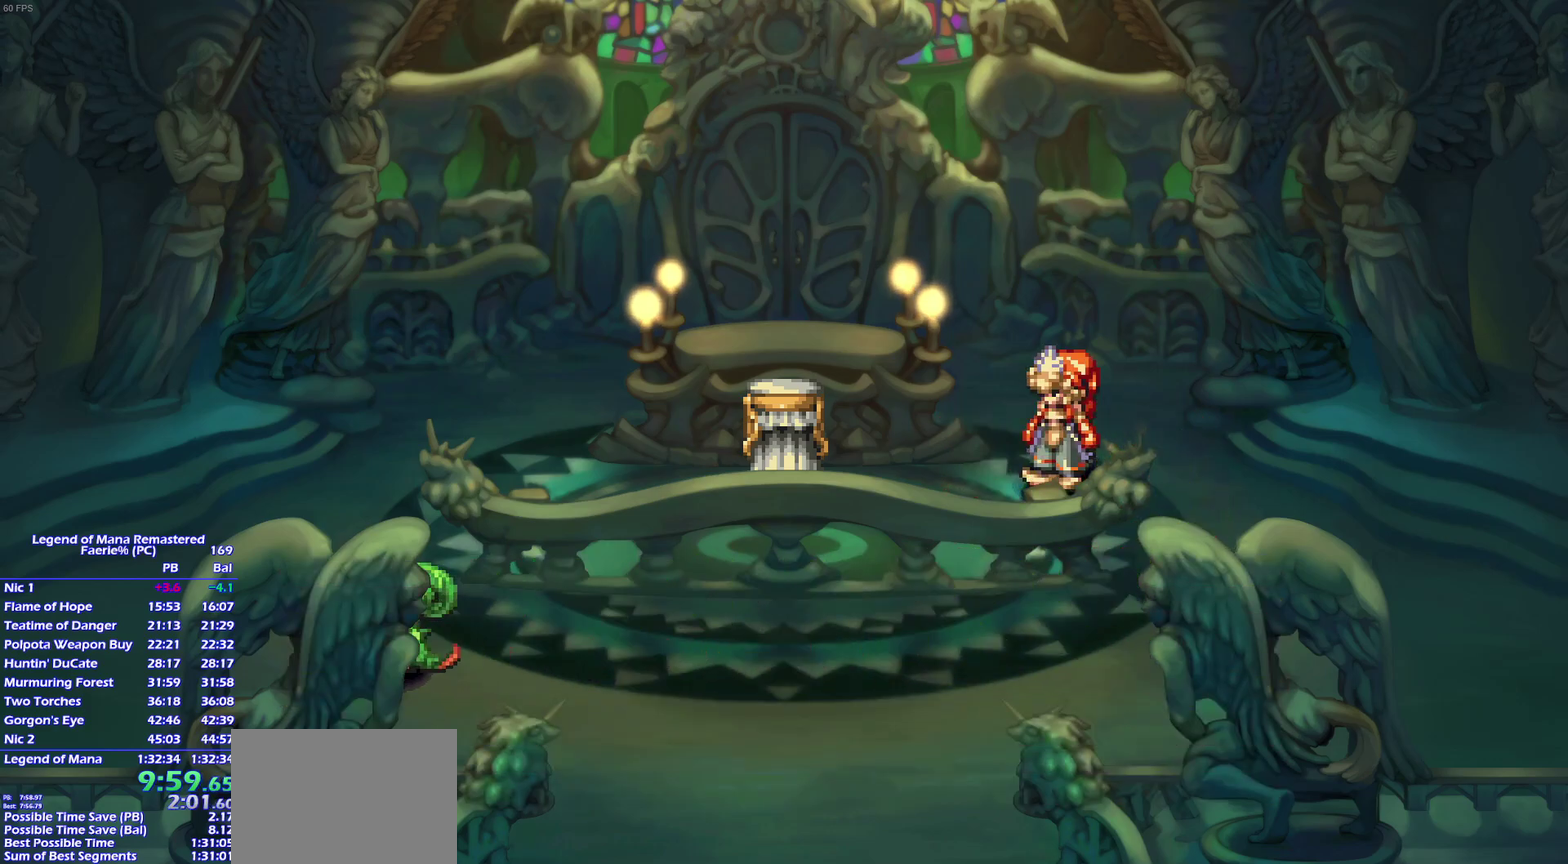
{"buttons": ["CROSS"], "right_stick": "center"}
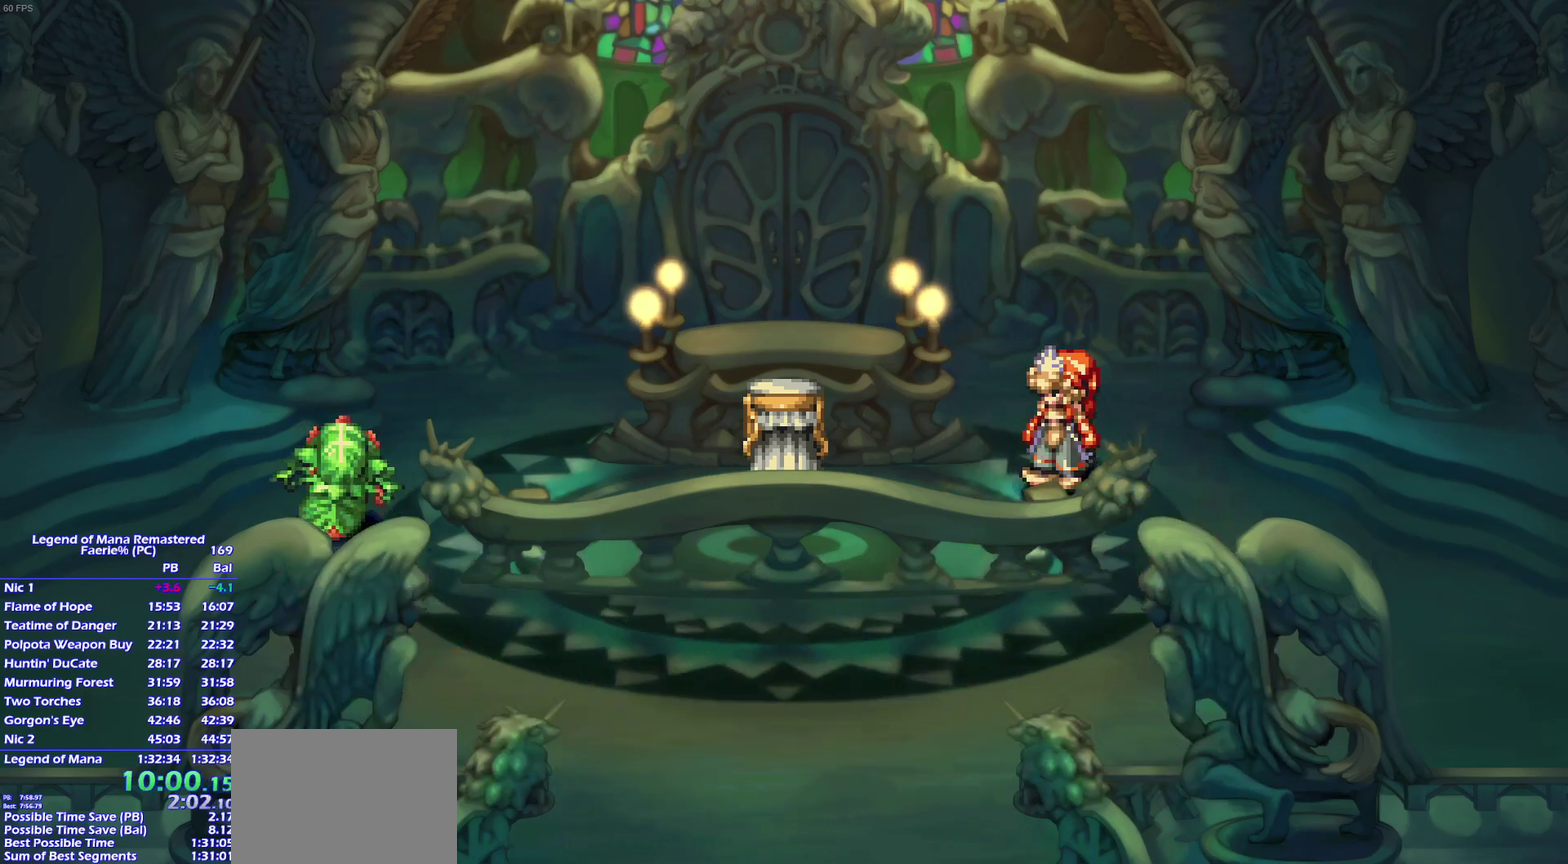
{"buttons": ["CROSS"], "right_stick": "center", "events": []}
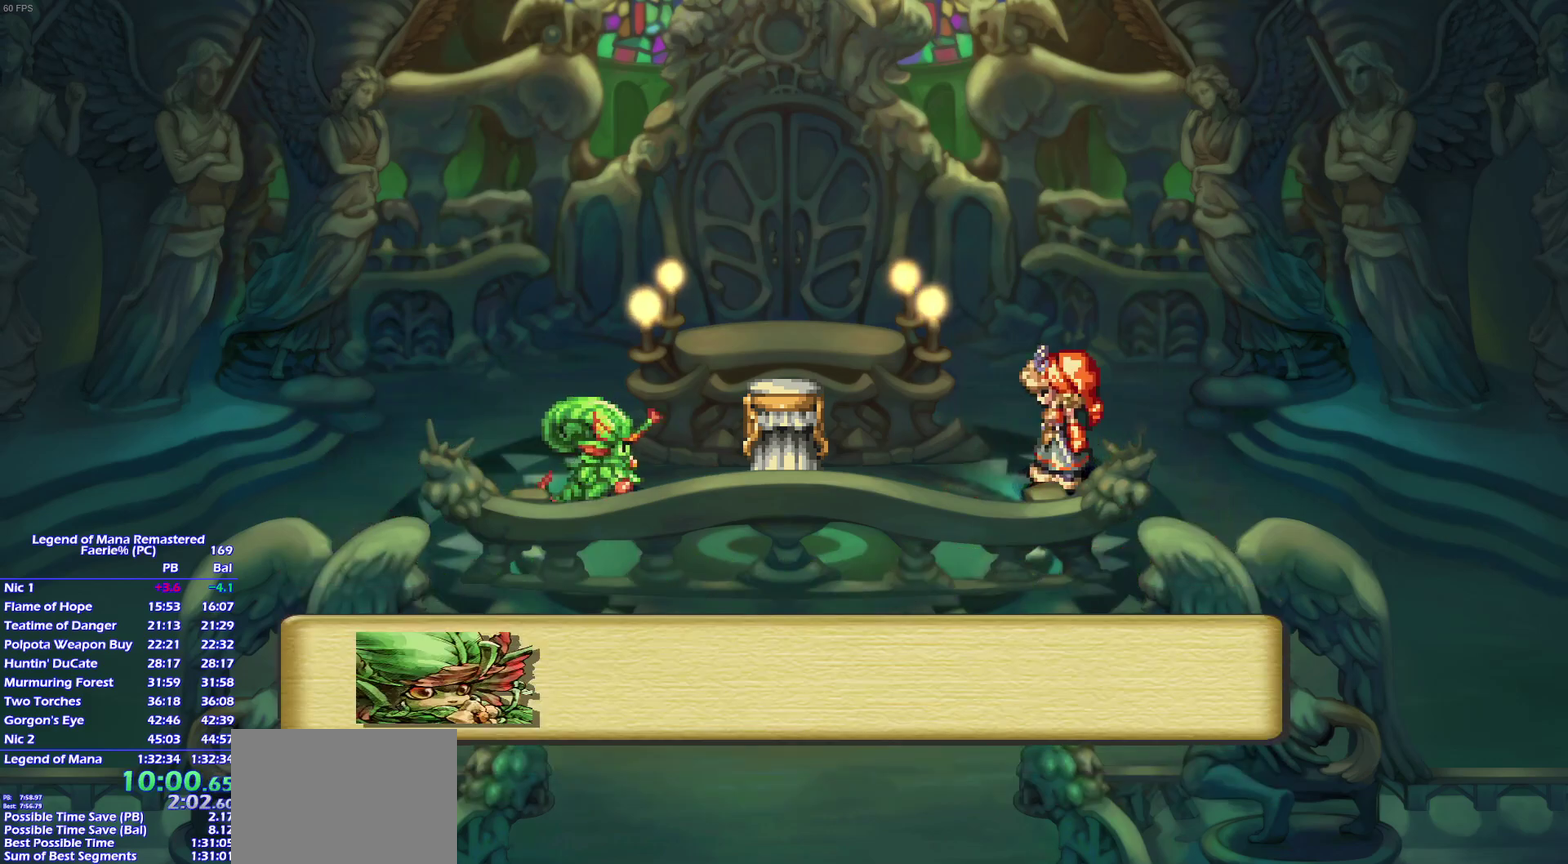
{"buttons": [], "right_stick": "center"}
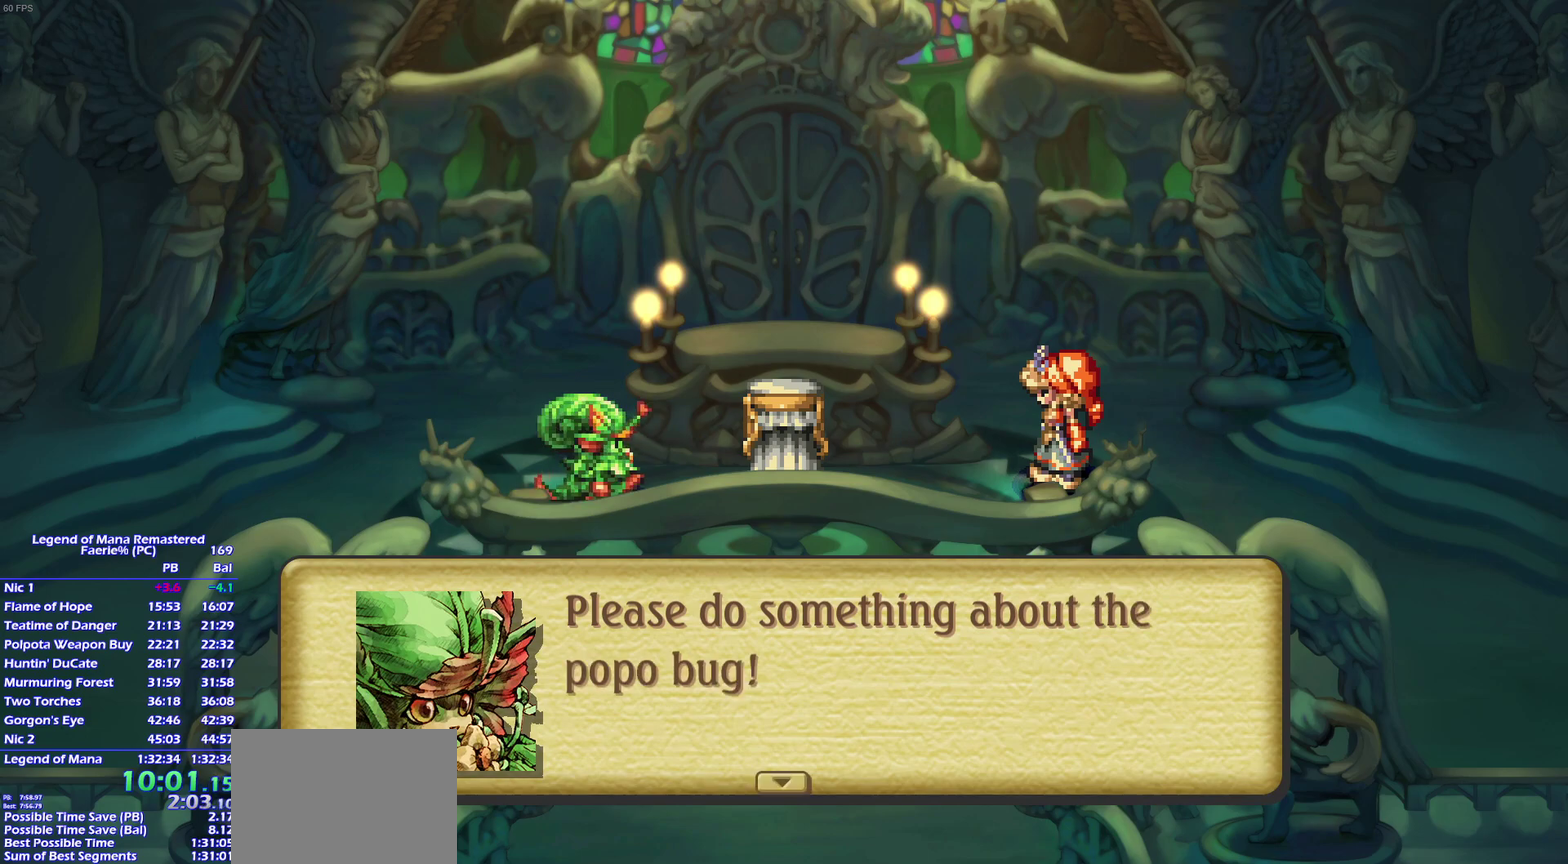
{"buttons": [], "right_stick": "center", "events": []}
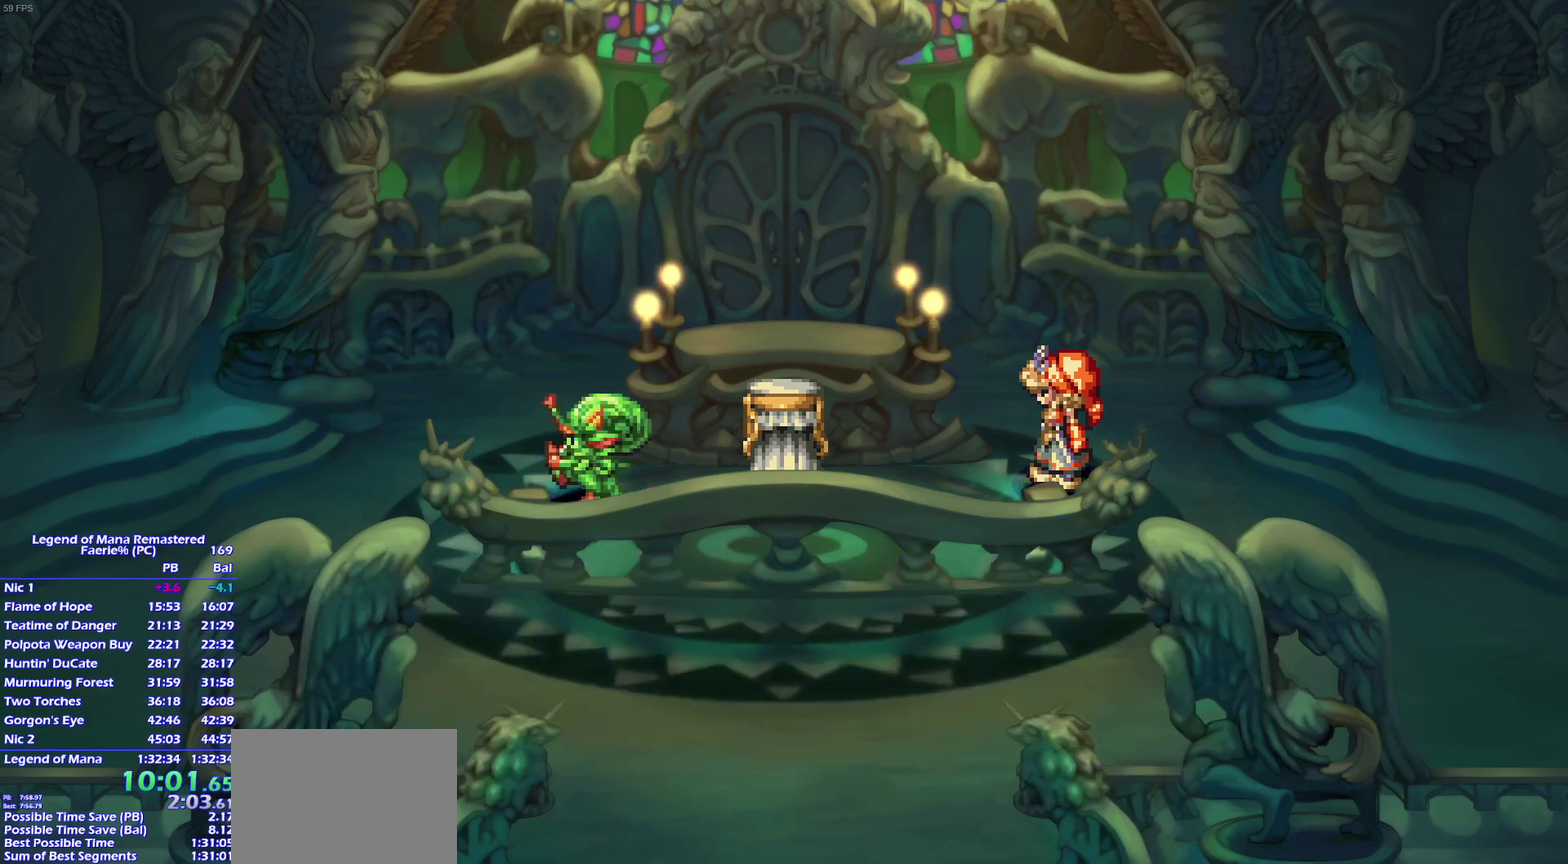
{"buttons": [], "right_stick": "center", "events": []}
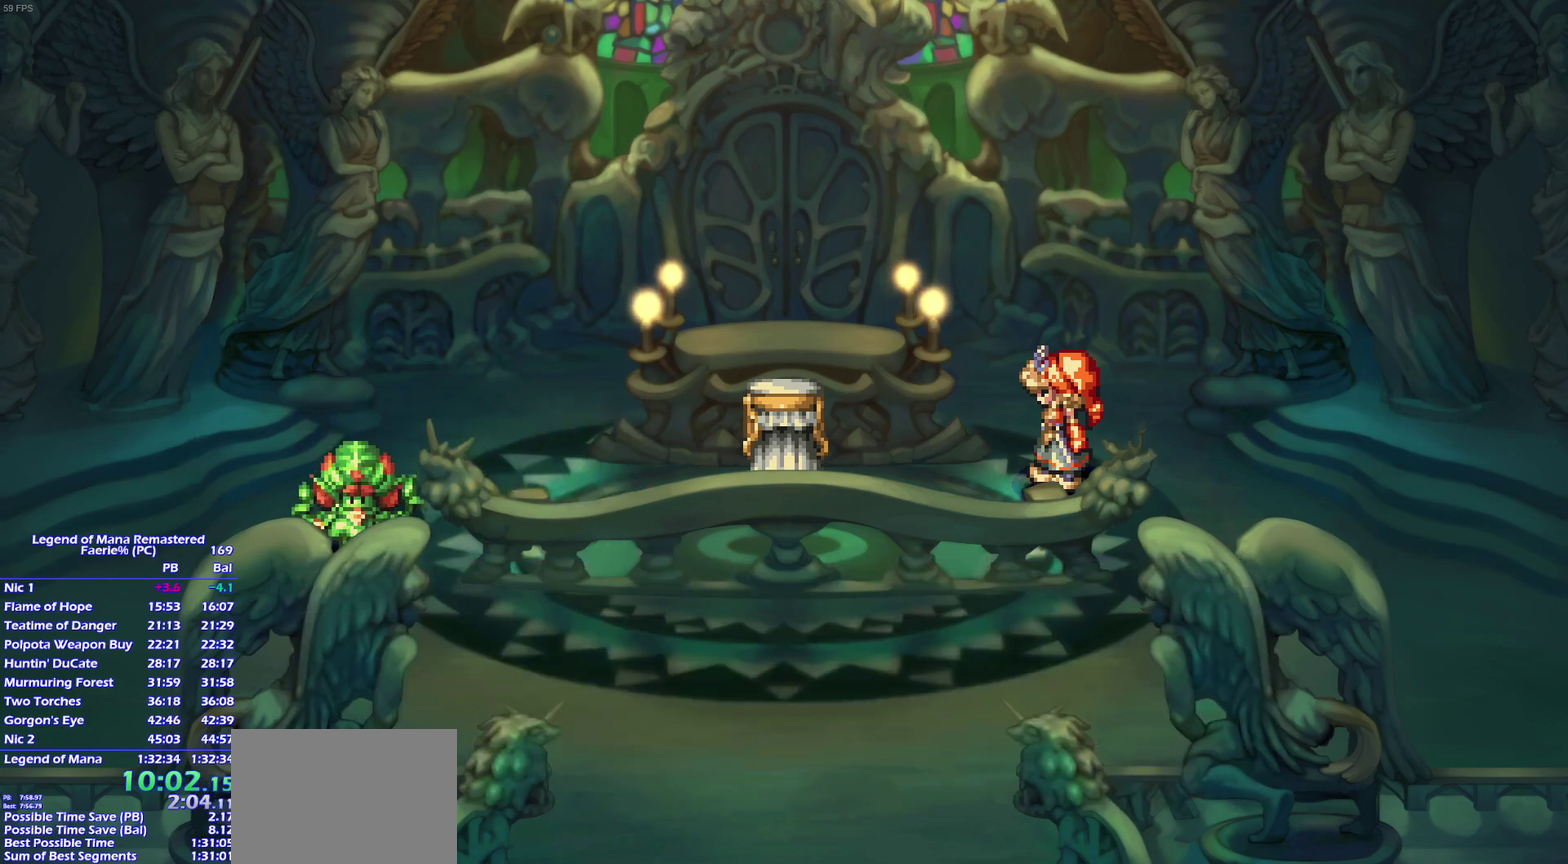
{"buttons": ["CROSS"], "right_stick": "center"}
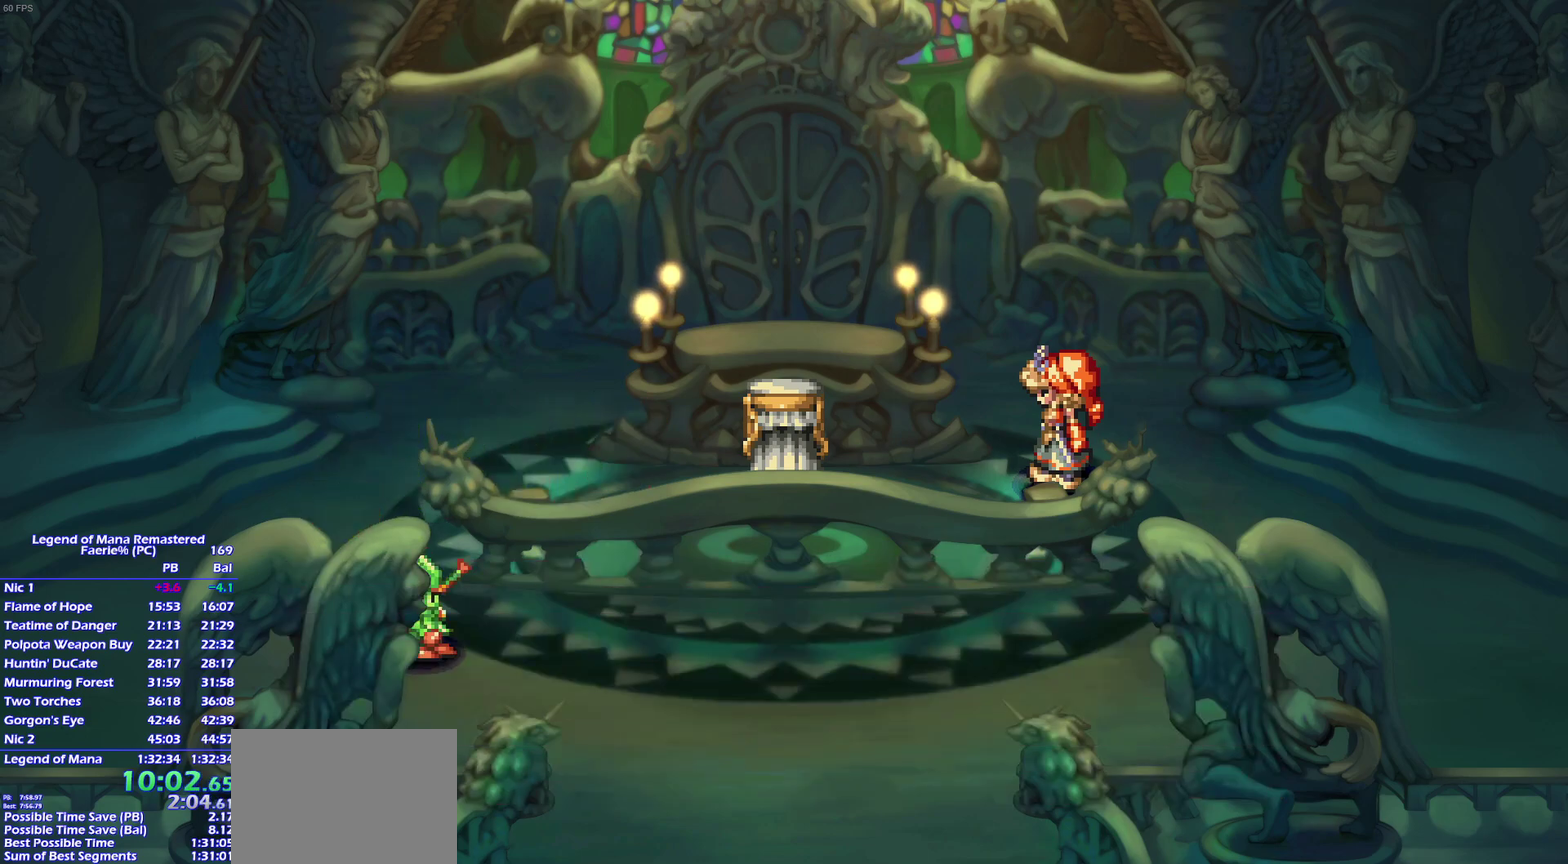
{"buttons": [], "right_stick": "center"}